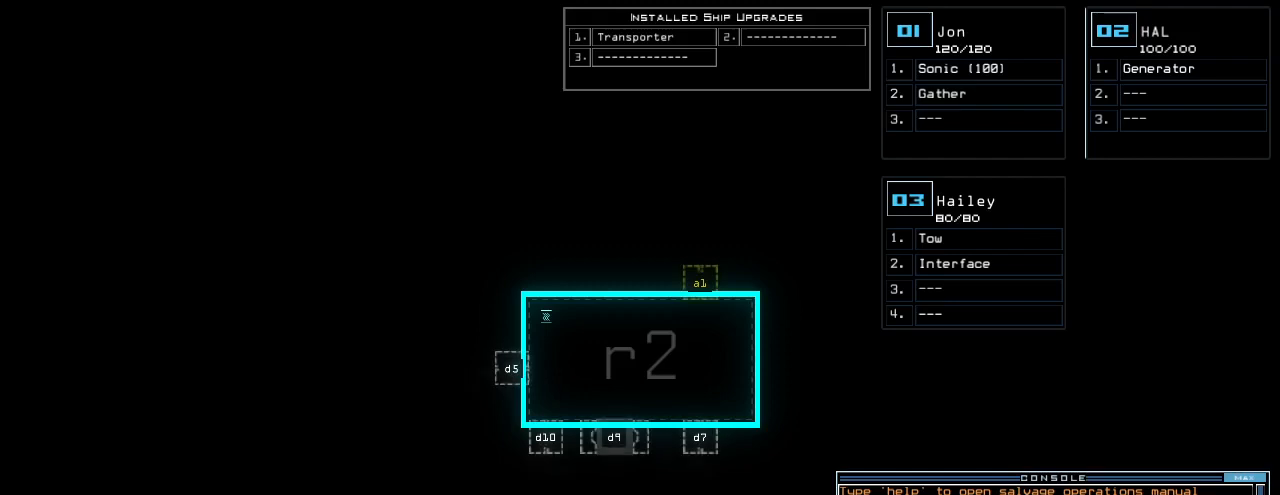
Gameplay with keyboard; each line is a JSON object with the keys held at the frame after it. "events" lists presses ("down") and releases ("up") of ".", "0", "1", "2", "3", "4", "5", "6", "7", "8", "9", "a", "b", "backspace", "c", "caps_lock", "comma", "ctrl_l", "ctrl_r", "d", "down", "e", "equals", "escape", "f", "f8", "g", "h", "i", "j", "k", "l", "left", "m", "minus", "n", "o", "p", "q", "quote", "r", "return", "right", "s", "semicolon", "shift_l", "shift_r", "space", "t", "tab", "tilde", "u", "up", "v", "w", "x", "y" and "z" between this image and that frame as [ms after this image, input, new state], when the widget could be followed in between. No other keys are recorded. Mouse input is not recorded.
{"keys": ["right"], "events": [[400, "right", "down"]]}
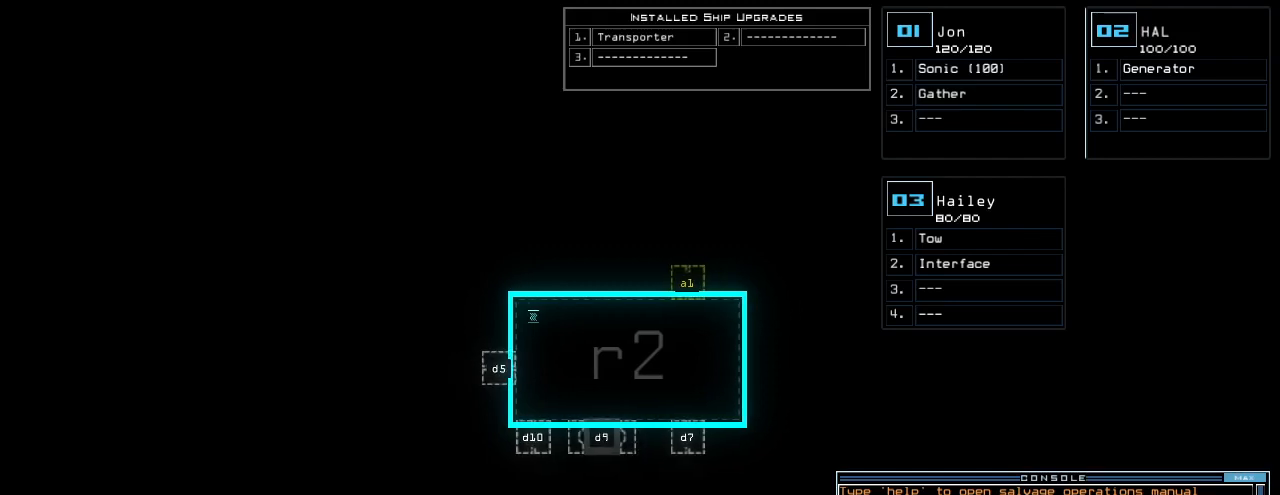
{"keys": ["down"], "events": [[80, "right", "up"], [220, "down", "down"]]}
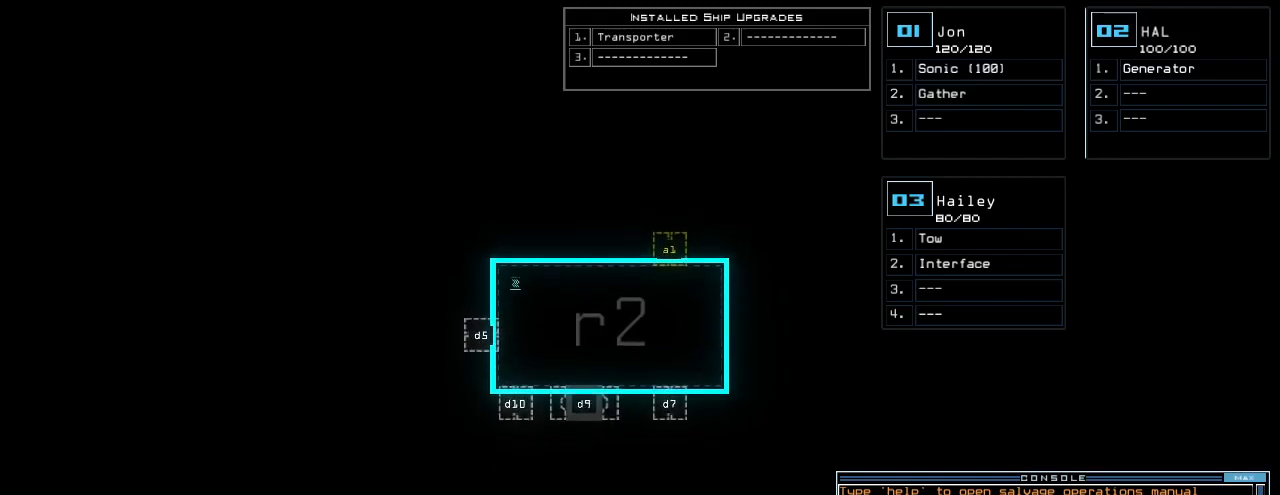
{"keys": [], "events": [[40, "down", "up"]]}
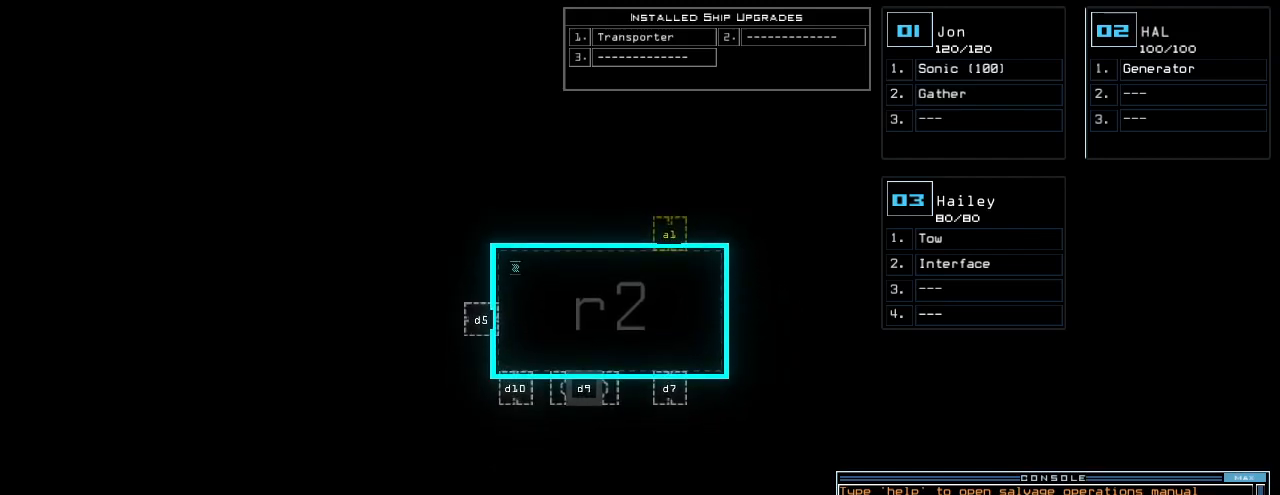
{"keys": [], "events": [[220, "left", "down"], [360, "left", "up"]]}
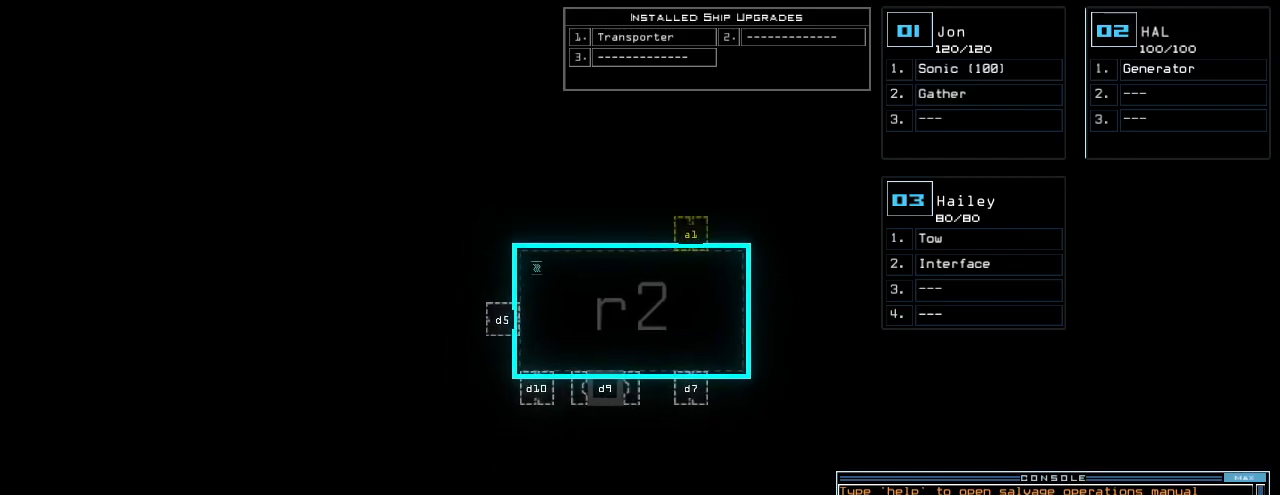
{"keys": [], "events": []}
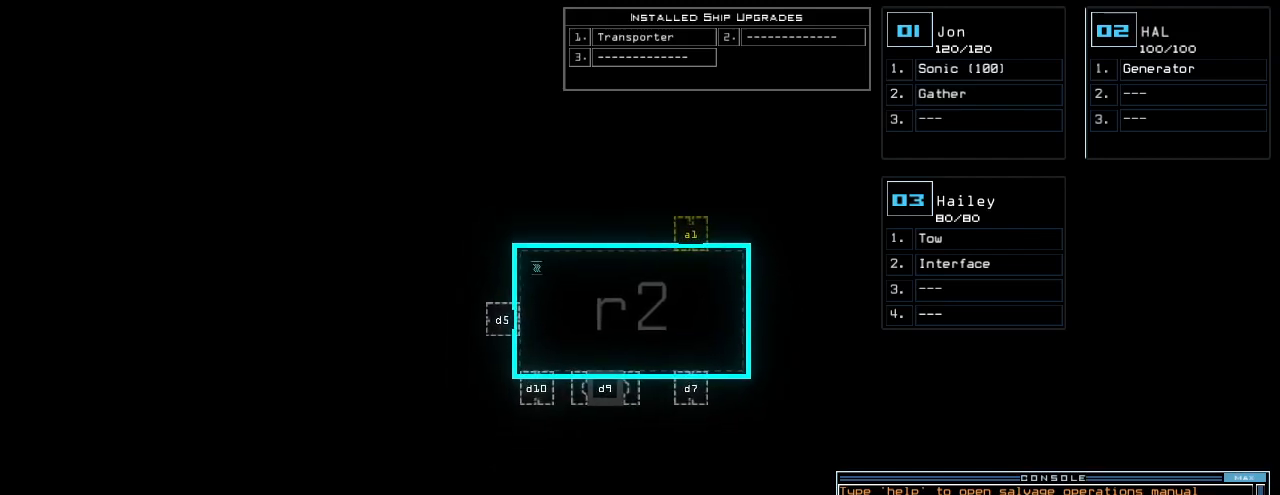
{"keys": [], "events": []}
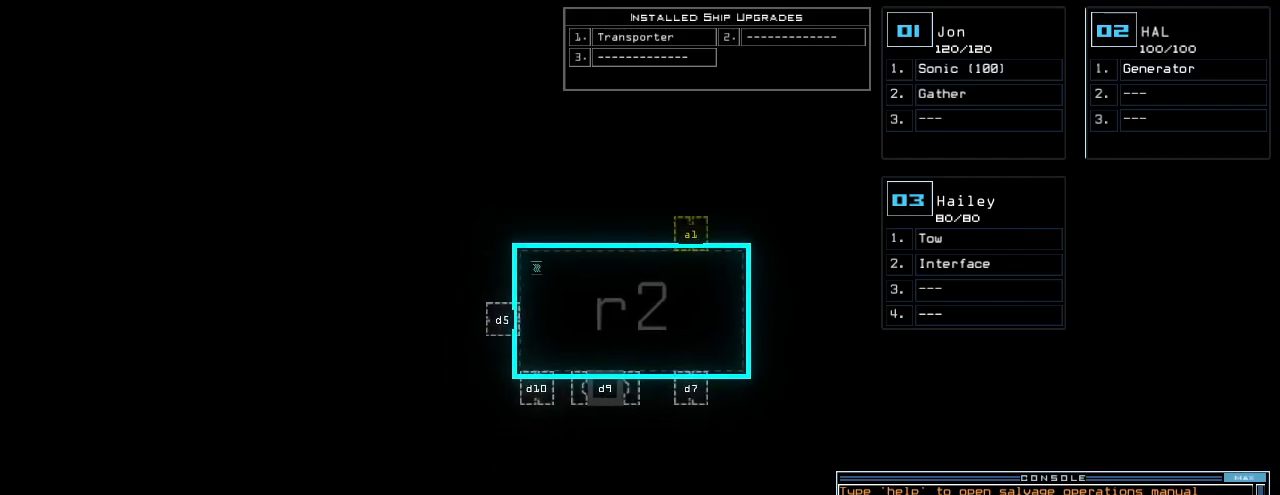
{"keys": [], "events": []}
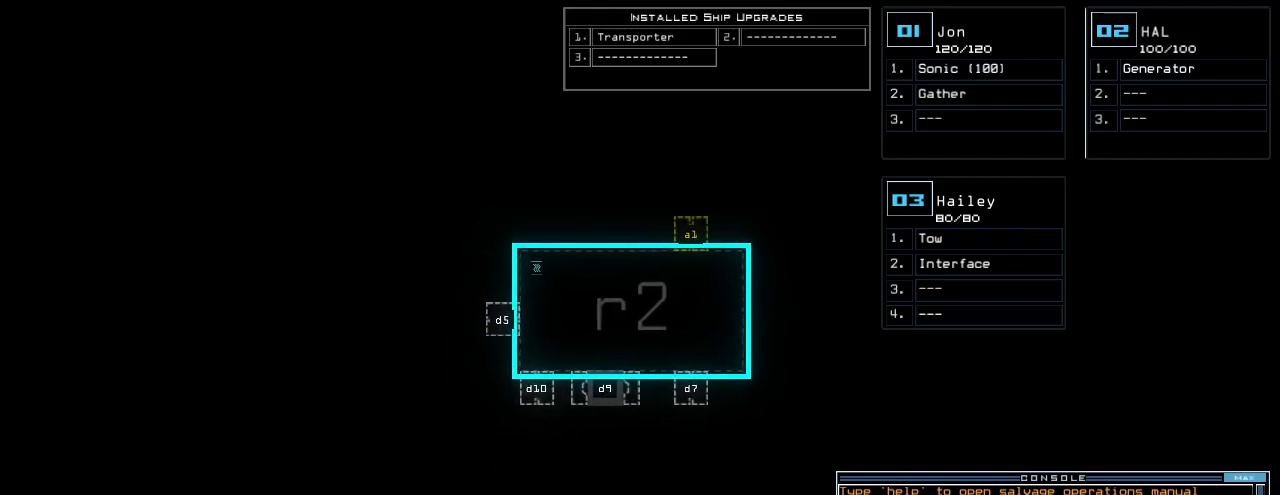
{"keys": [], "events": []}
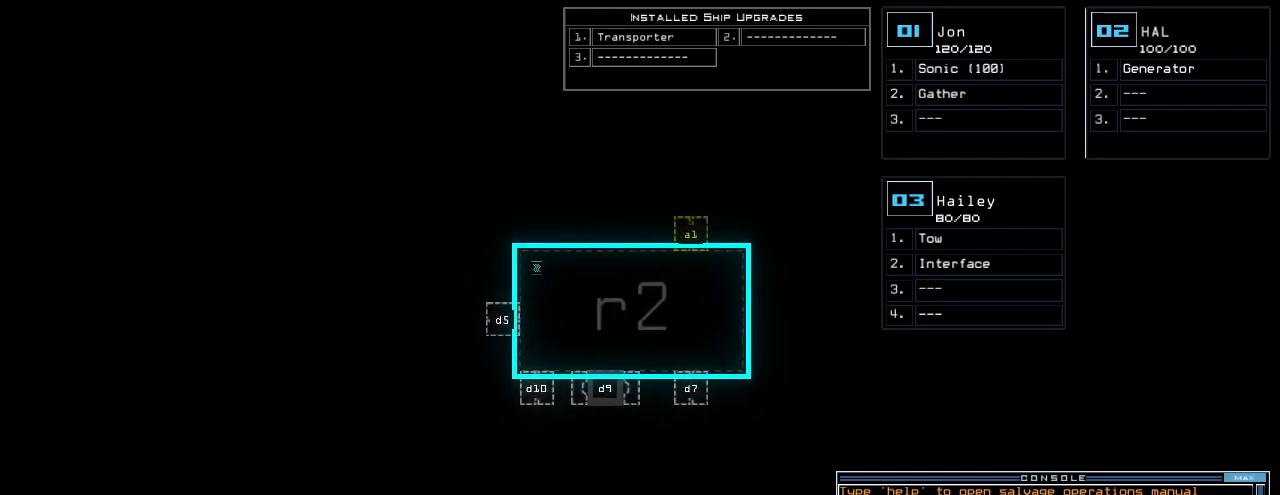
{"keys": [], "events": []}
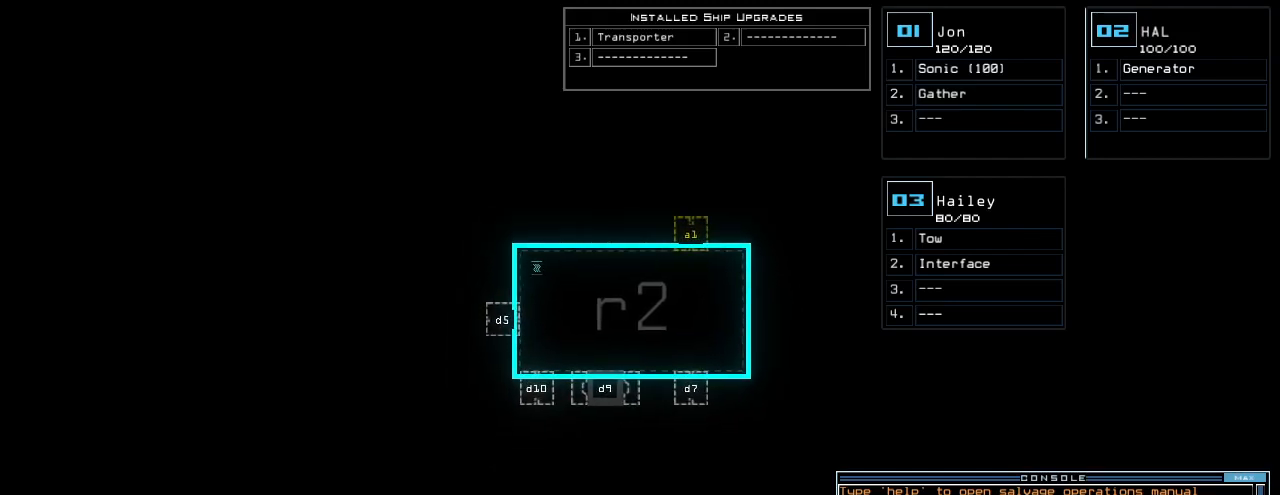
{"keys": [], "events": []}
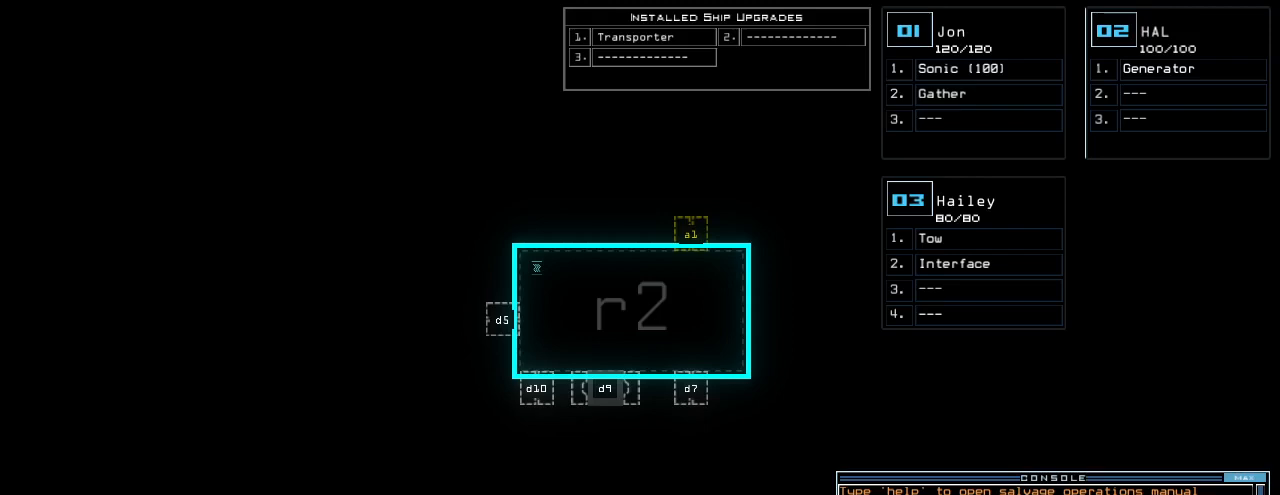
{"keys": [], "events": []}
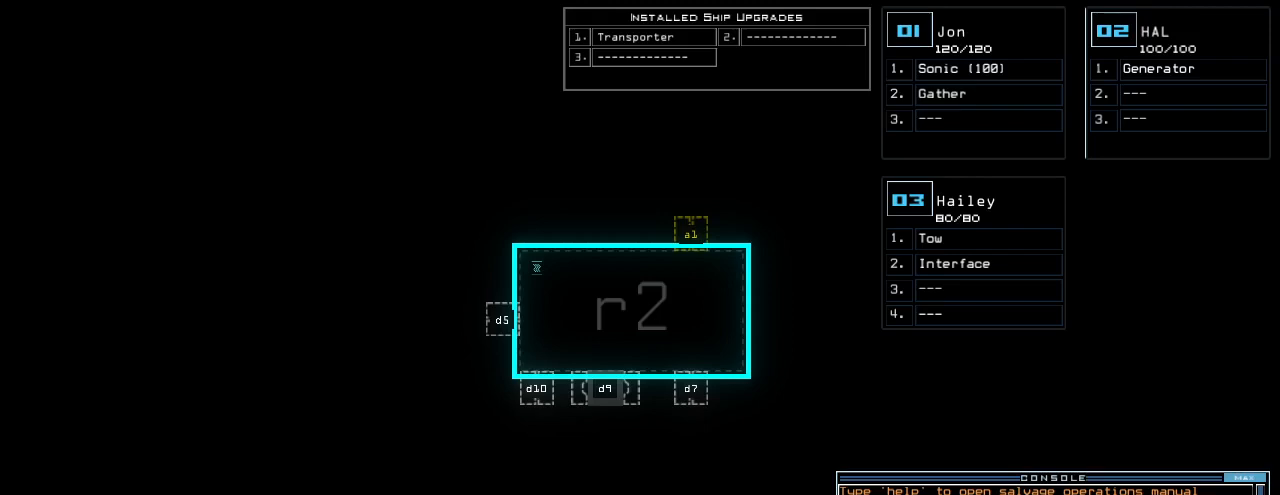
{"keys": [], "events": []}
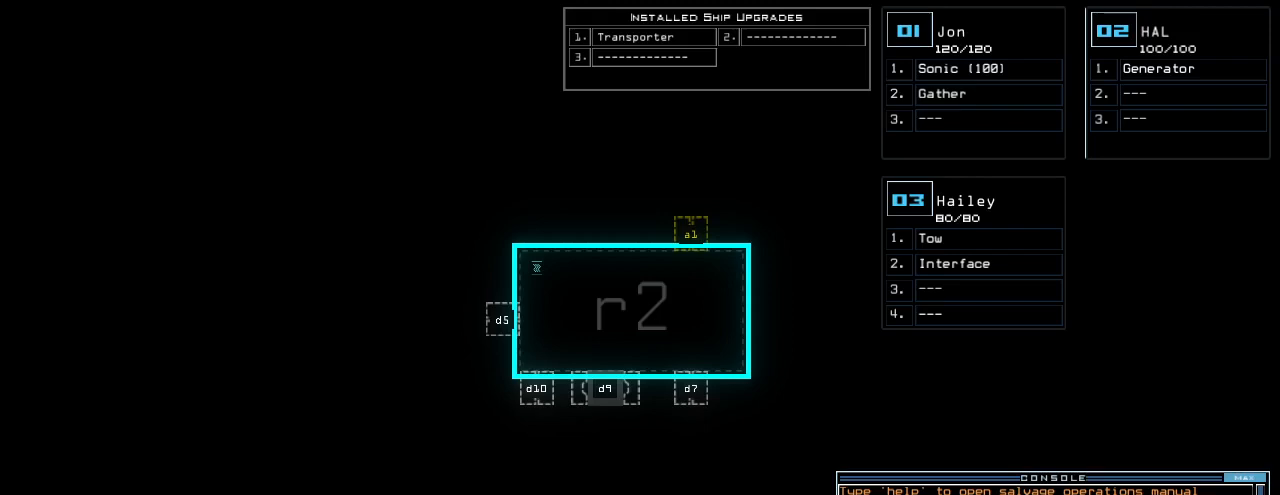
{"keys": [], "events": [[40, "s", "down"], [140, "s", "up"], [160, "t", "down"], [220, "a", "down"], [240, "t", "up"], [320, "a", "up"], [320, "return", "down"], [380, "return", "up"]]}
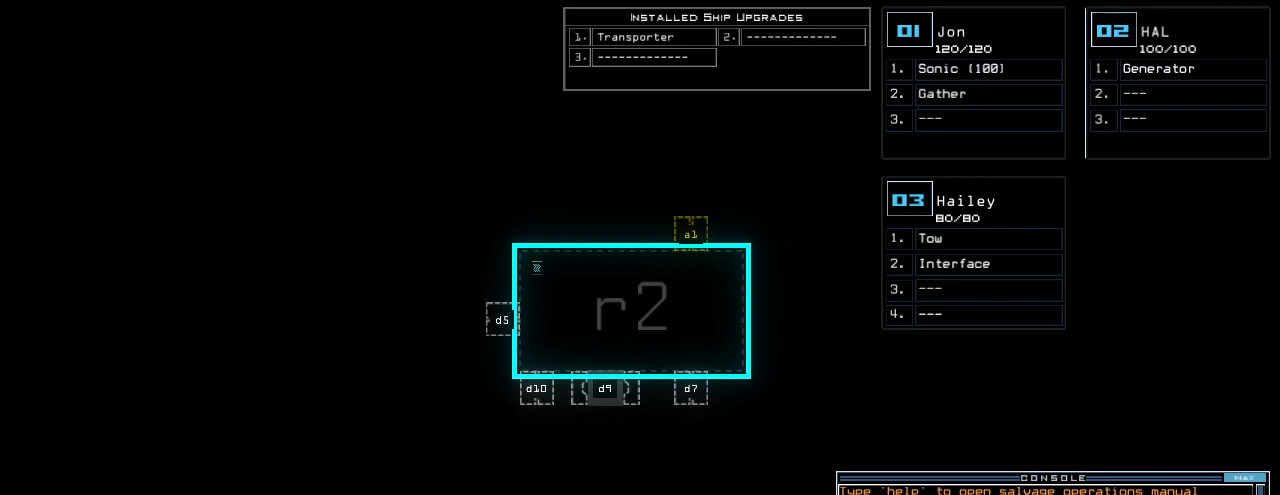
{"keys": [], "events": []}
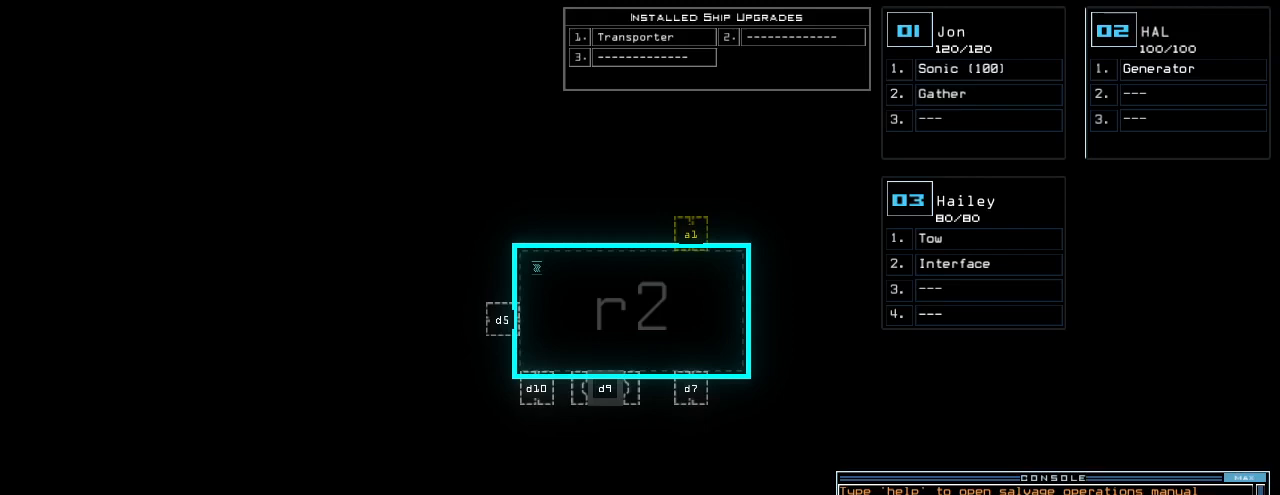
{"keys": [], "events": []}
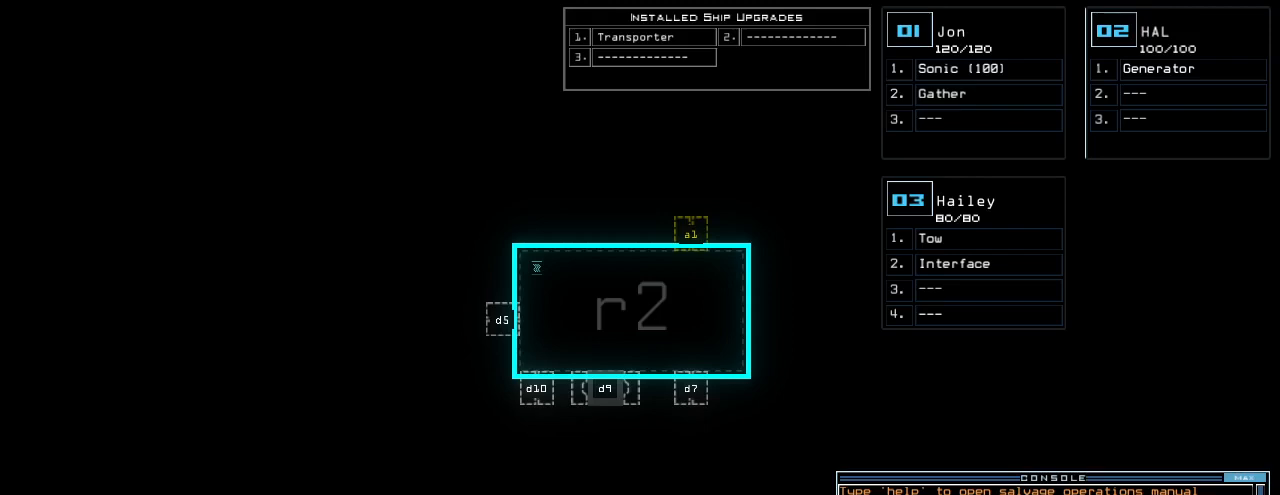
{"keys": [], "events": []}
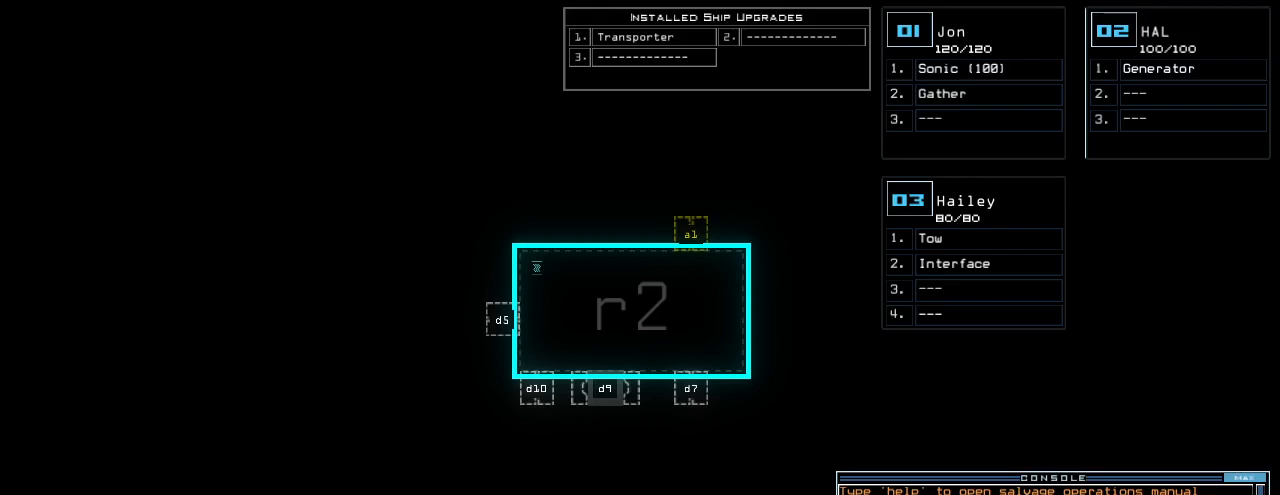
{"keys": ["left"], "events": [[380, "left", "down"]]}
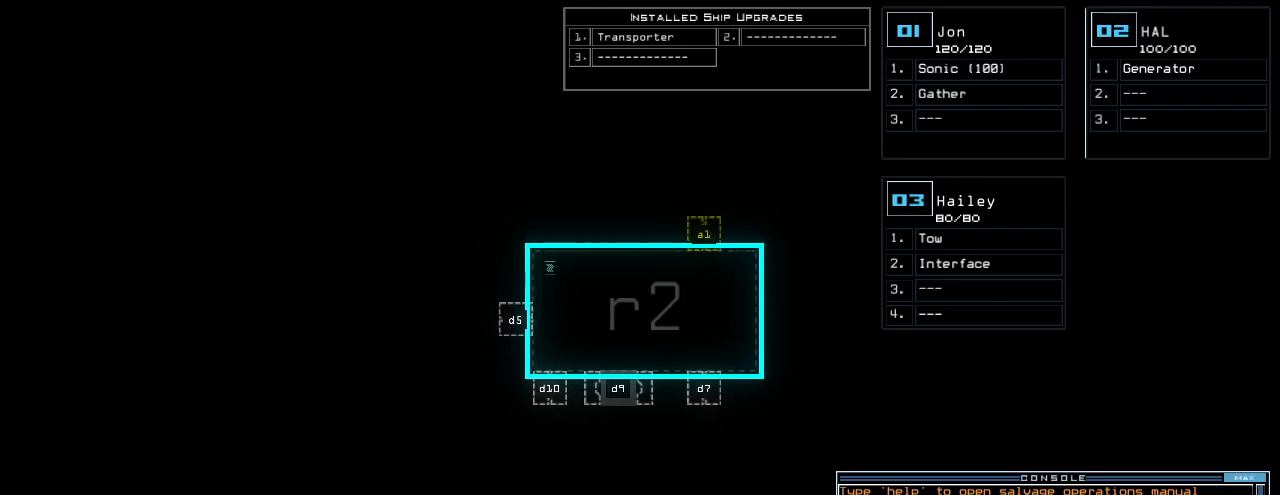
{"keys": ["left"], "events": []}
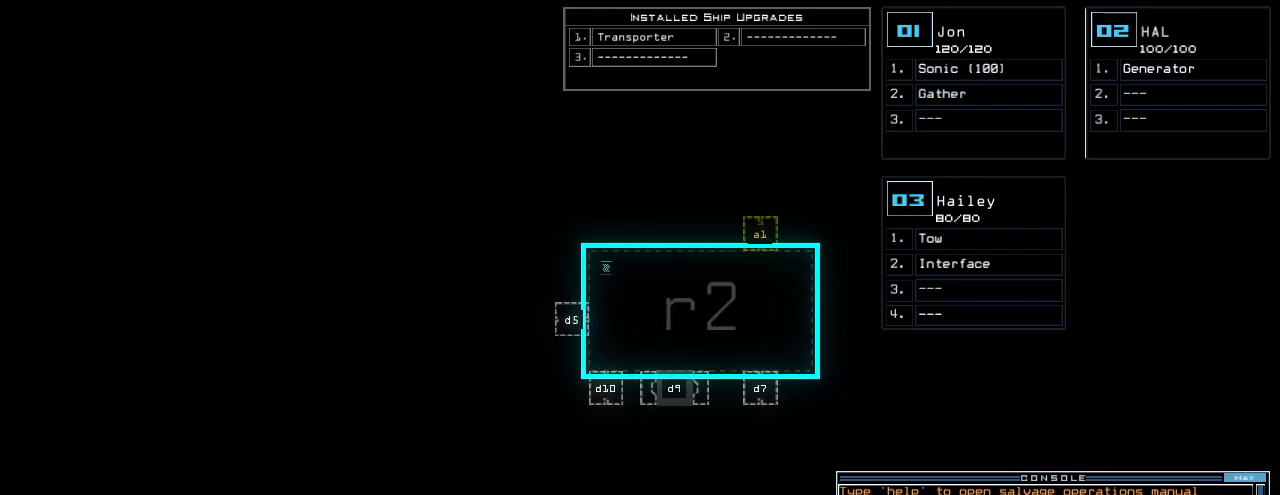
{"keys": ["down"], "events": [[60, "down", "down"], [80, "left", "up"]]}
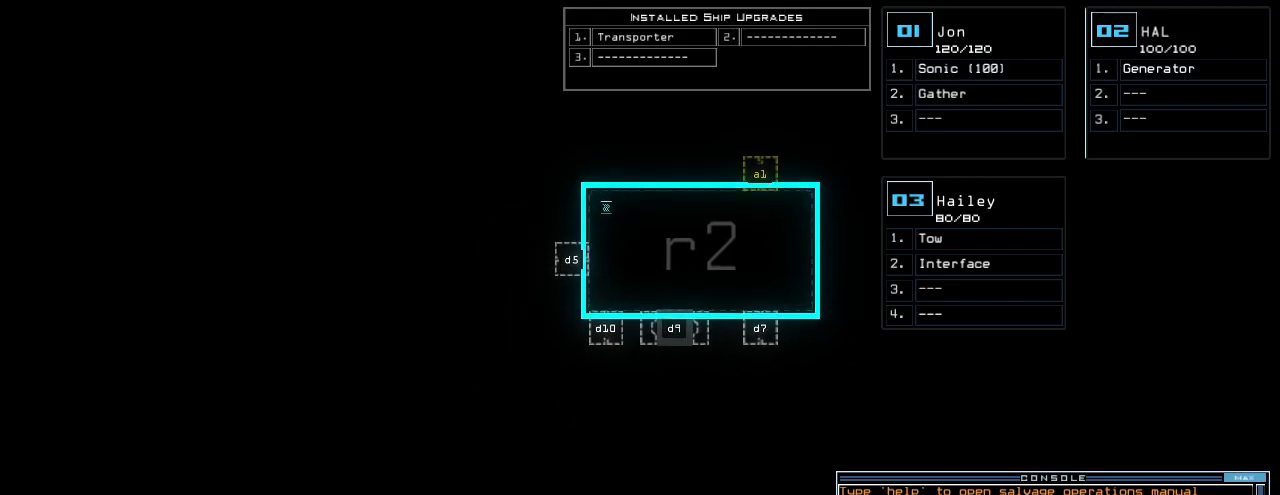
{"keys": [], "events": [[20, "down", "up"], [60, "left", "down"], [480, "left", "up"]]}
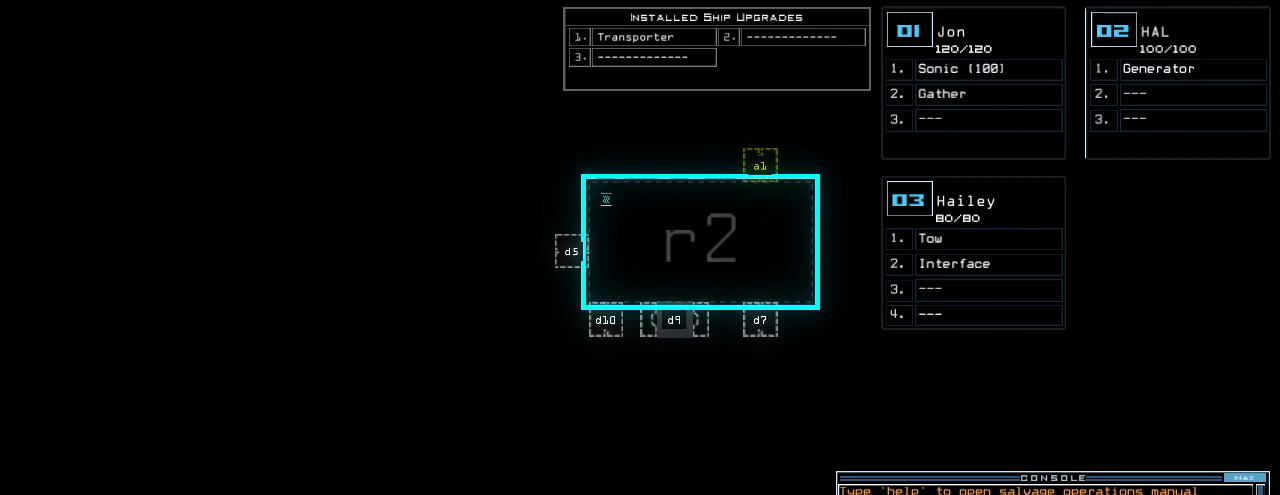
{"keys": ["right"], "events": [[340, "right", "down"]]}
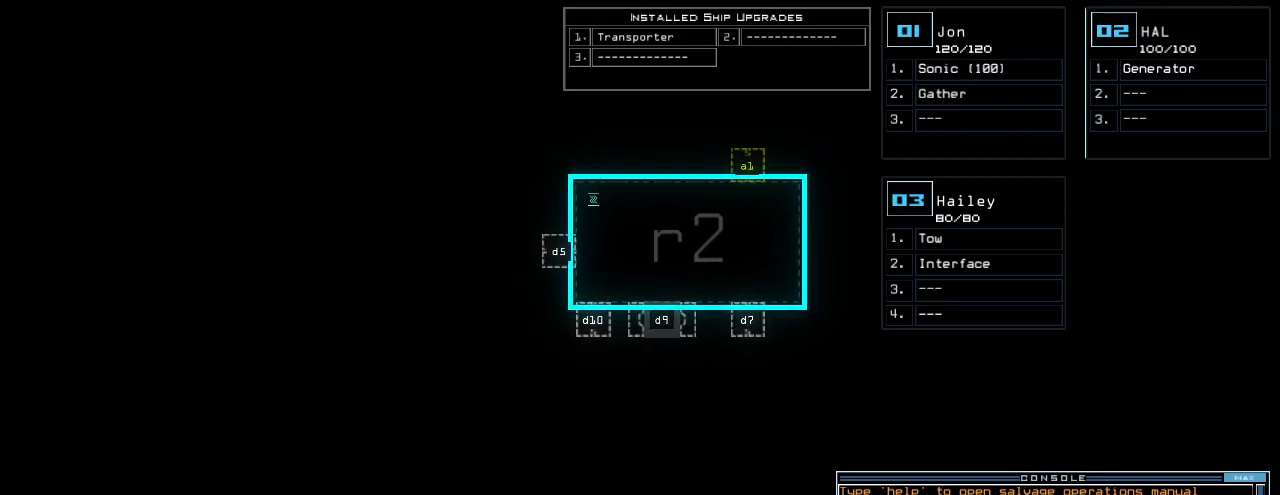
{"keys": ["left"], "events": [[240, "right", "up"], [400, "left", "down"]]}
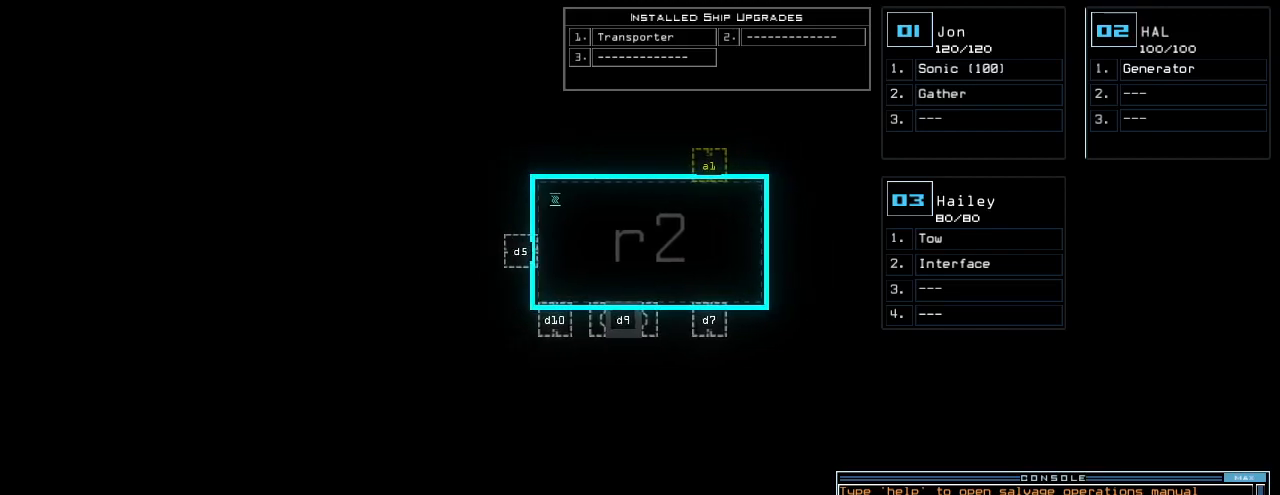
{"keys": [], "events": [[400, "left", "up"]]}
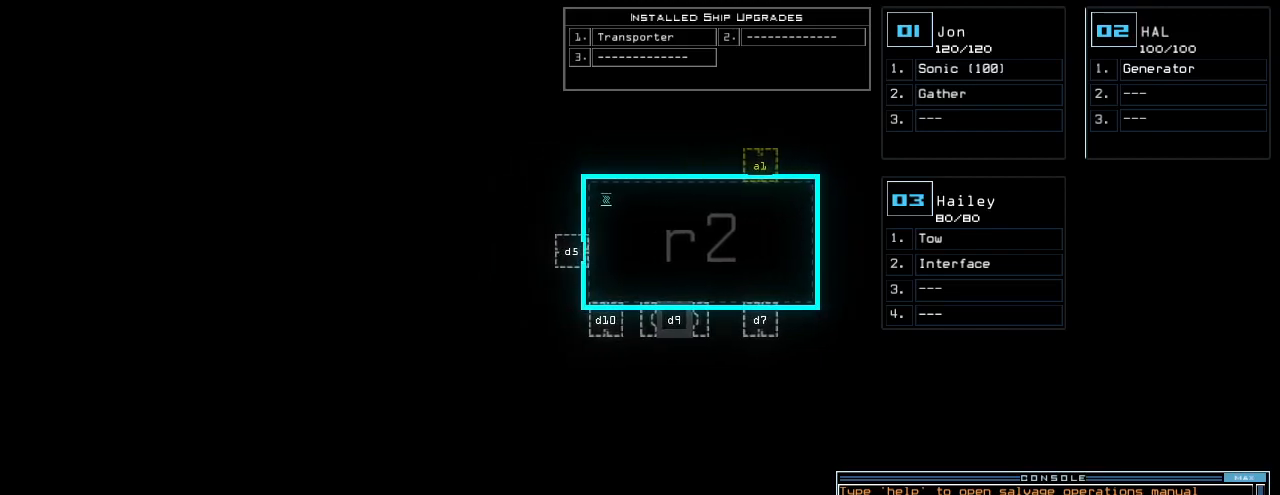
{"keys": [], "events": []}
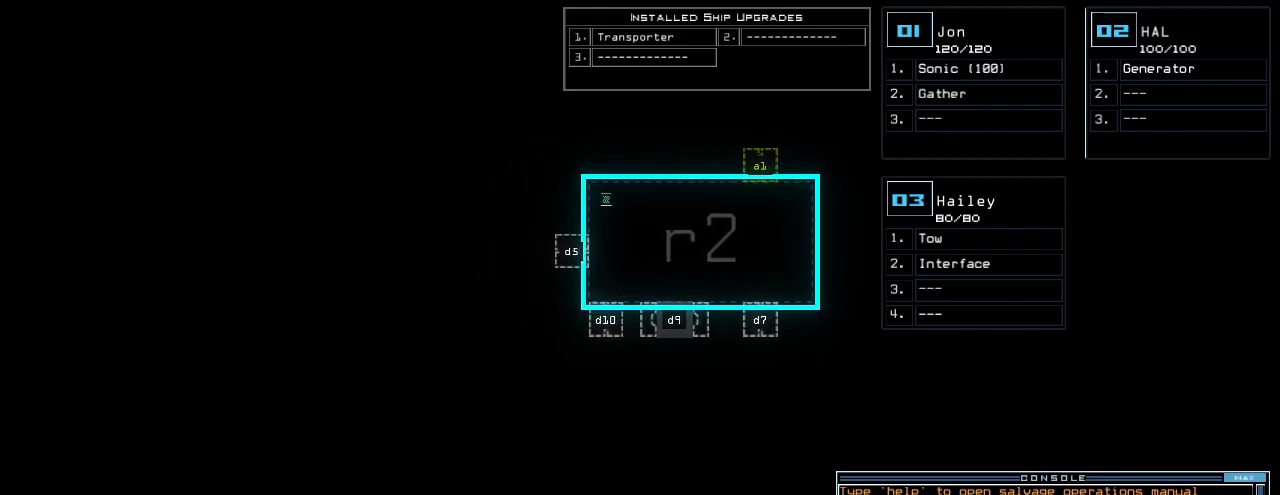
{"keys": ["up"], "events": [[280, "up", "down"]]}
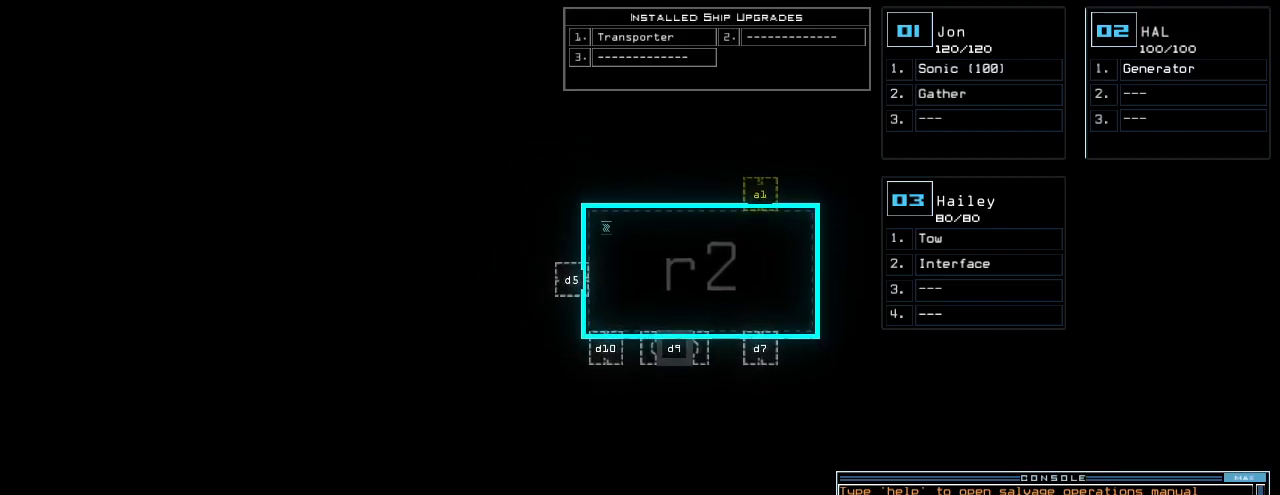
{"keys": [], "events": [[200, "up", "up"], [280, "left", "down"], [400, "left", "up"]]}
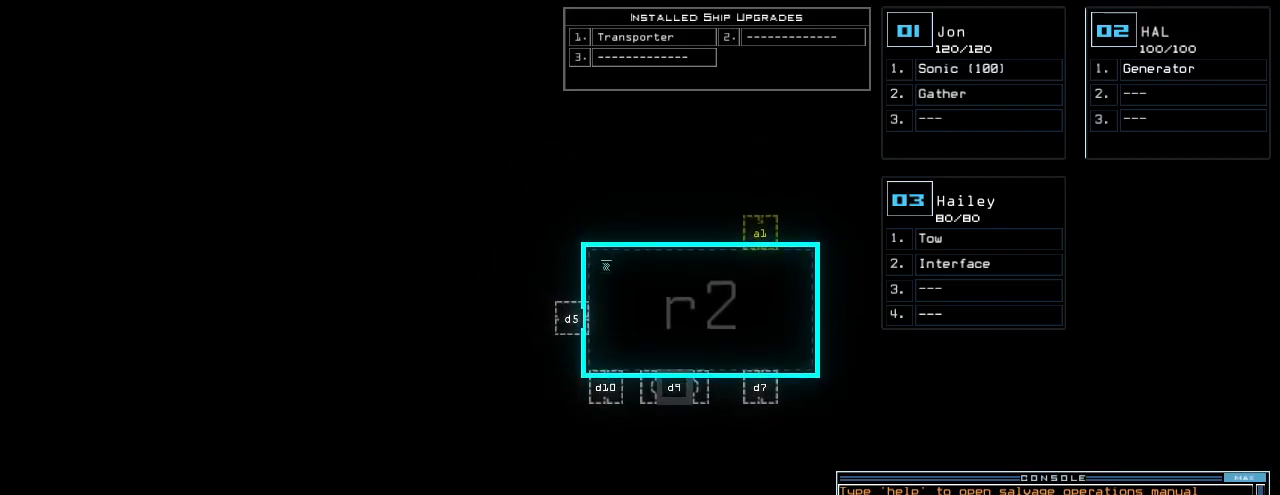
{"keys": ["down"], "events": [[400, "down", "down"]]}
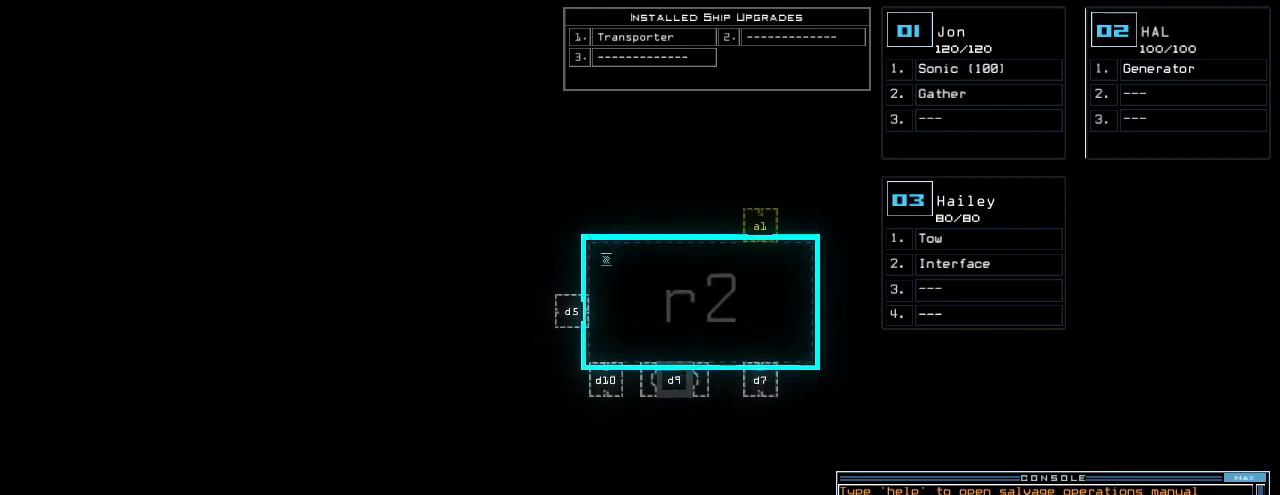
{"keys": [], "events": [[440, "down", "up"]]}